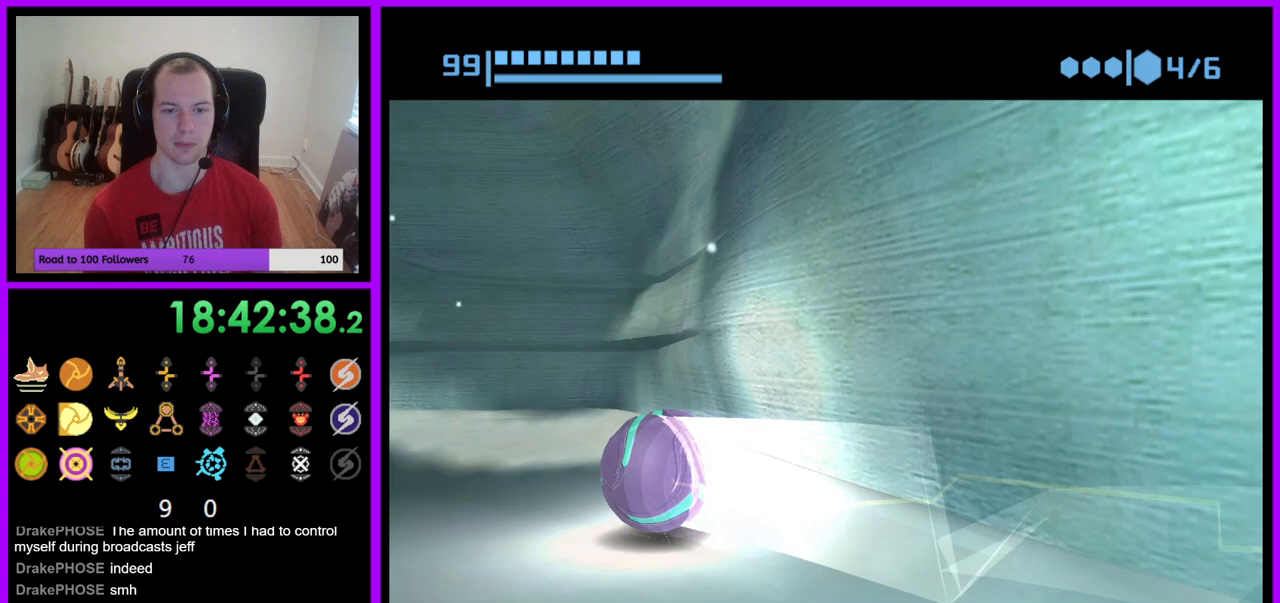
Gameplay with a controller (Nintendo layout); each line is a JSON object with the inputs held at the frame after it. "events" lists button and stick changes between this image and that frame as [ms after this image, input, new state], when the widget could be followed in between. Not read: L3 R3.
{"buttons": [], "left_stick": "up-left", "right_stick": "center", "events": [[133, "left_stick", "up-left"], [433, "B", "up"]]}
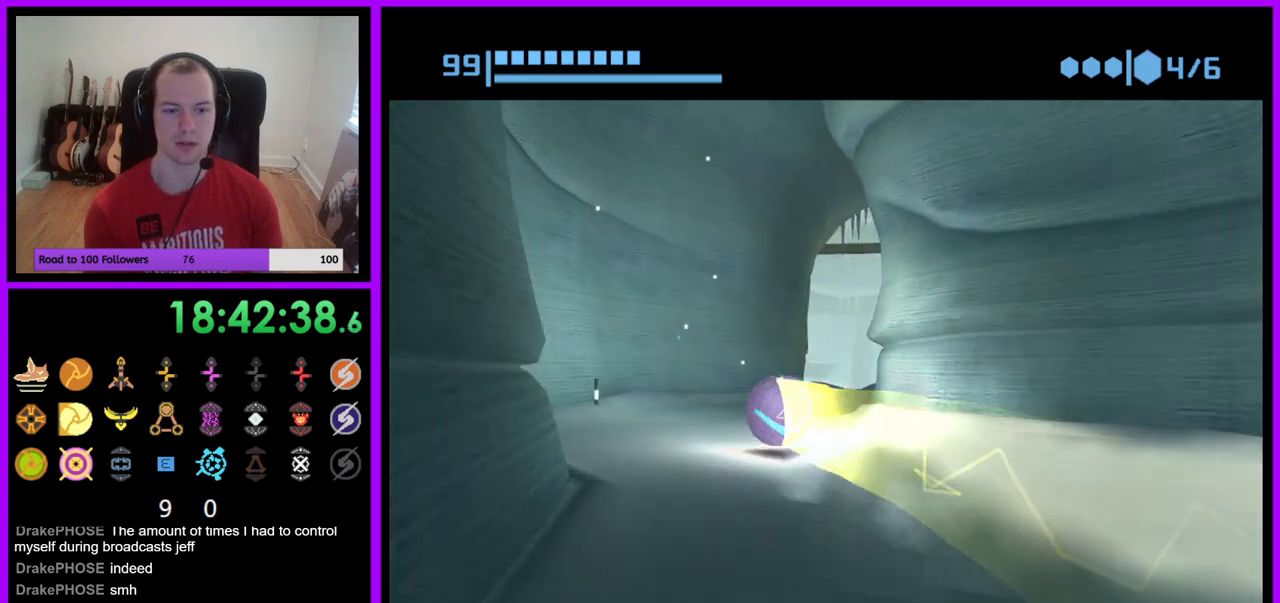
{"buttons": ["B"], "left_stick": "up", "right_stick": "center", "events": [[17, "B", "down"], [33, "left_stick", "up-right"], [117, "left_stick", "right"], [500, "left_stick", "up"]]}
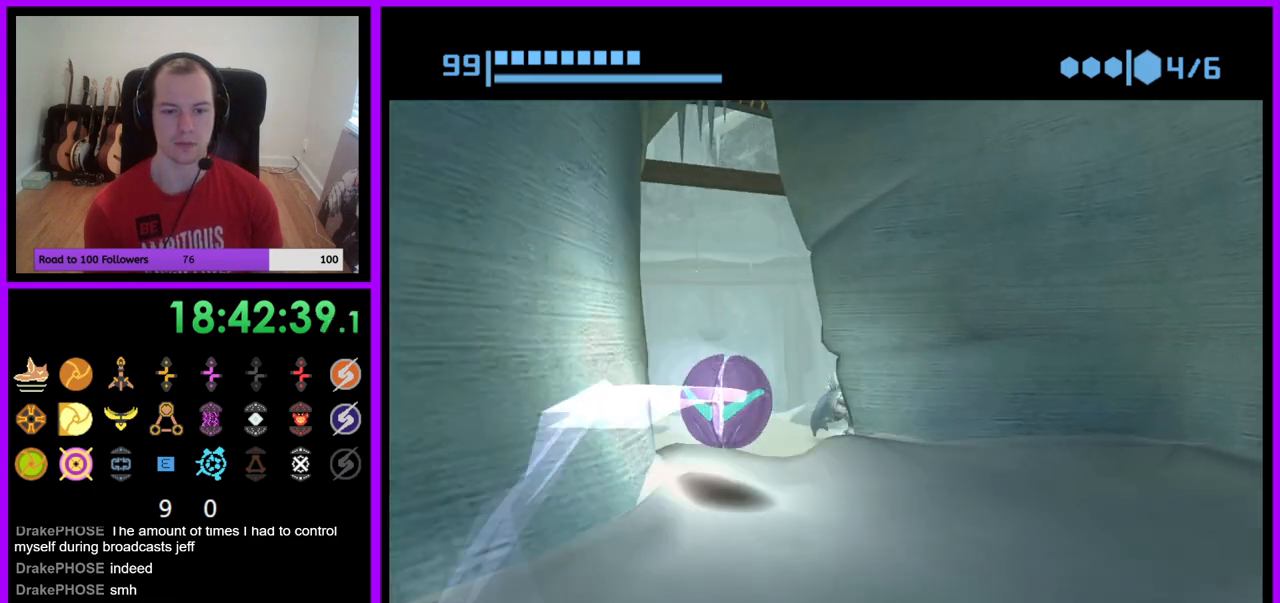
{"buttons": [], "left_stick": "up-left", "right_stick": "center", "events": [[67, "left_stick", "up-left"], [333, "B", "up"]]}
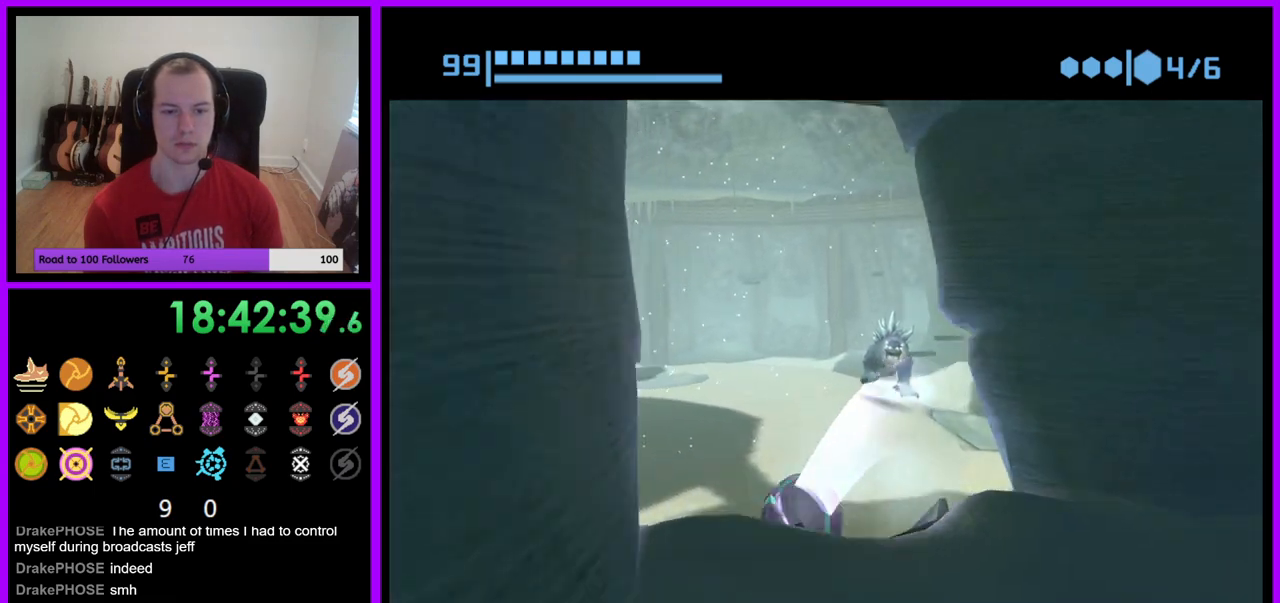
{"buttons": ["B"], "left_stick": "up", "right_stick": "center", "events": [[150, "left_stick", "up"], [183, "B", "down"]]}
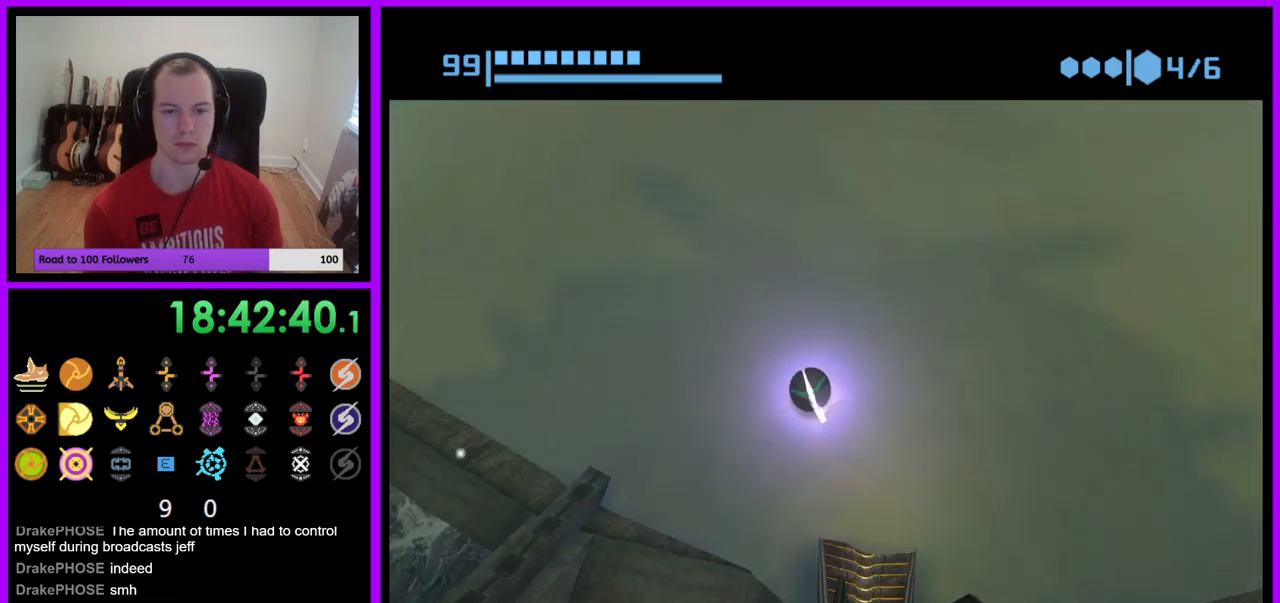
{"buttons": ["B"], "left_stick": "up", "right_stick": "center", "events": [[217, "B", "up"], [317, "B", "down"]]}
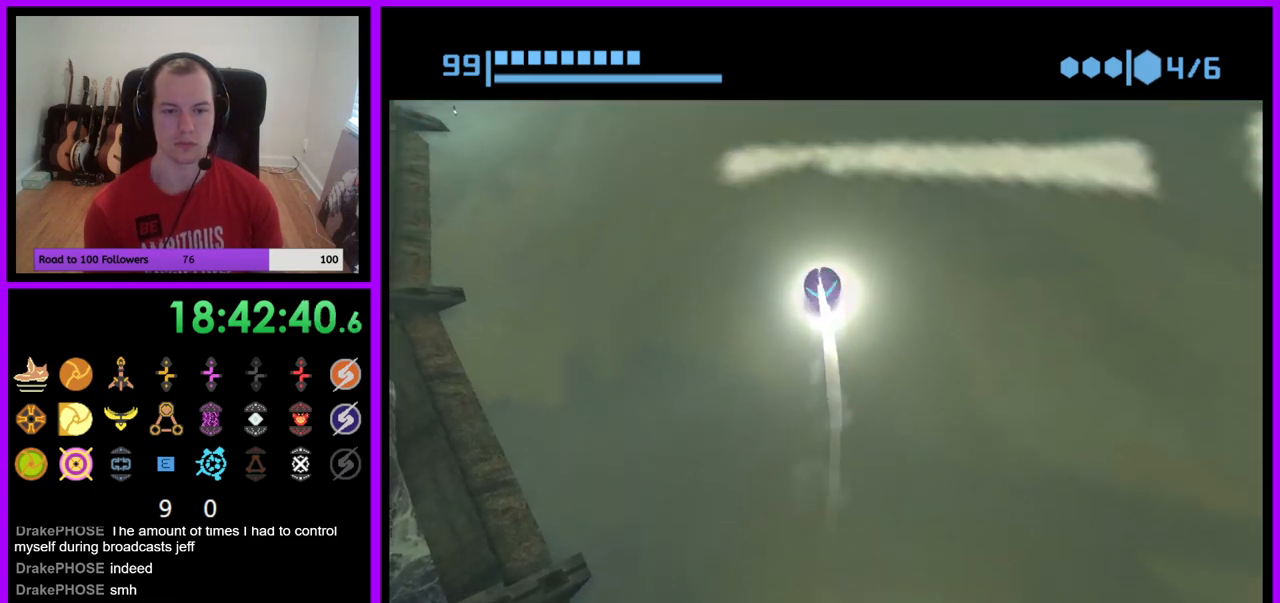
{"buttons": ["B"], "left_stick": "up", "right_stick": "center", "events": [[17, "left_stick", "up-right"], [267, "left_stick", "up"], [350, "B", "up"], [483, "B", "down"]]}
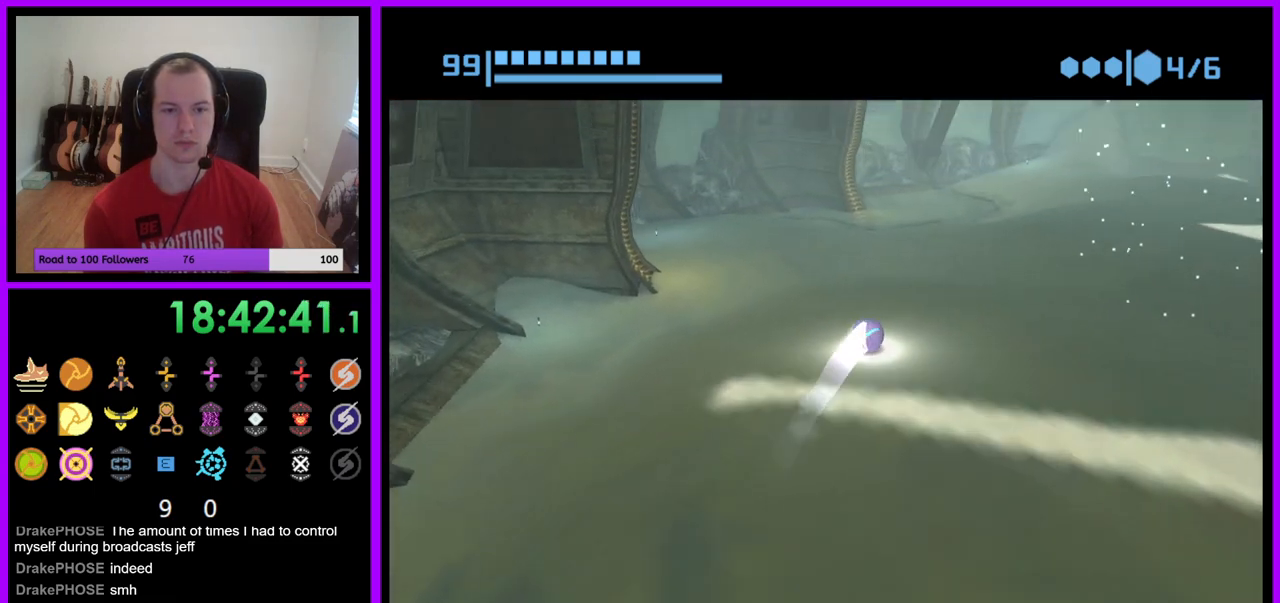
{"buttons": ["B"], "left_stick": "up-right", "right_stick": "center", "events": [[367, "left_stick", "up-right"]]}
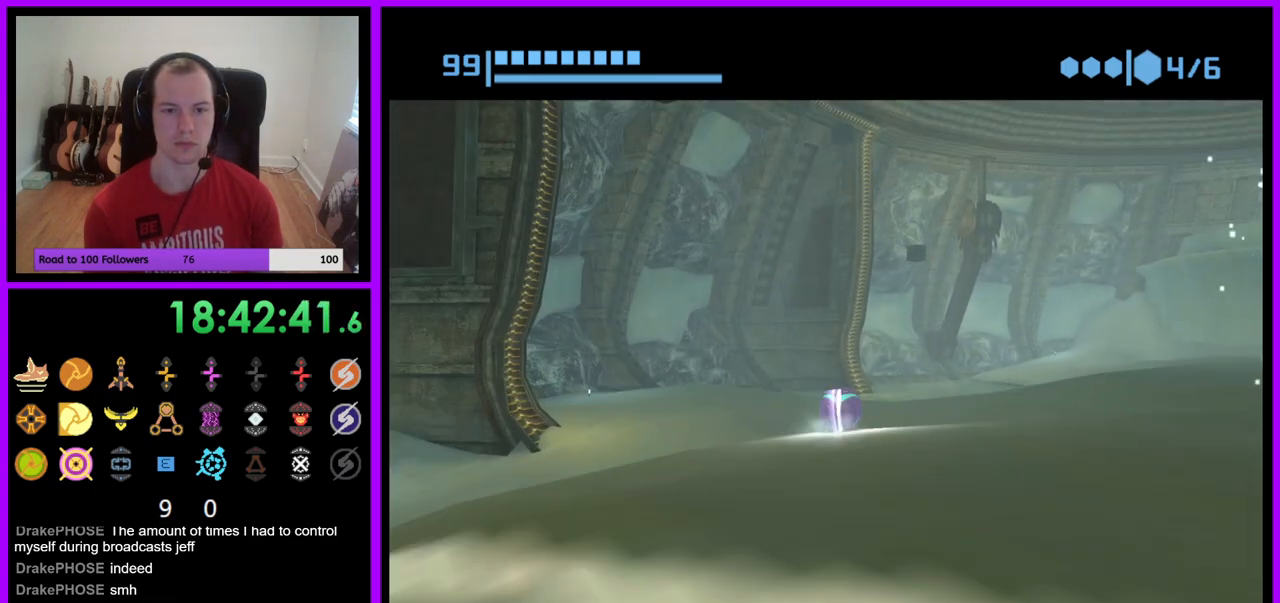
{"buttons": [], "left_stick": "up-right", "right_stick": "center", "events": [[83, "B", "up"], [300, "left_stick", "up"], [433, "left_stick", "up-right"]]}
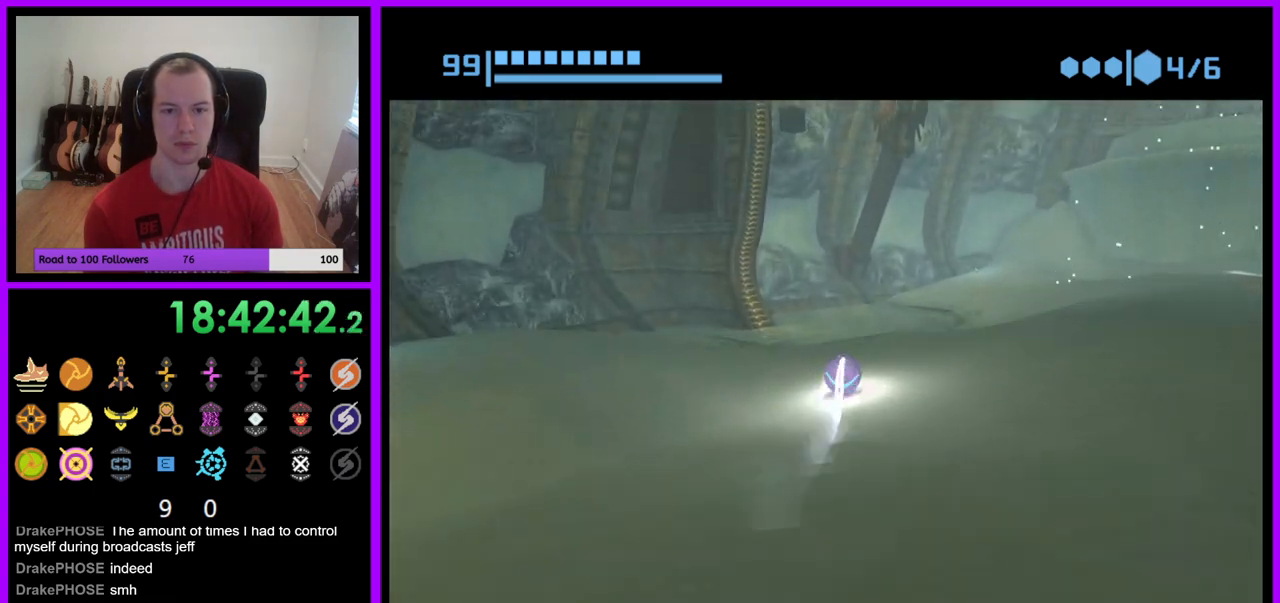
{"buttons": ["B"], "left_stick": "right", "right_stick": "center", "events": [[367, "B", "down"], [383, "left_stick", "right"]]}
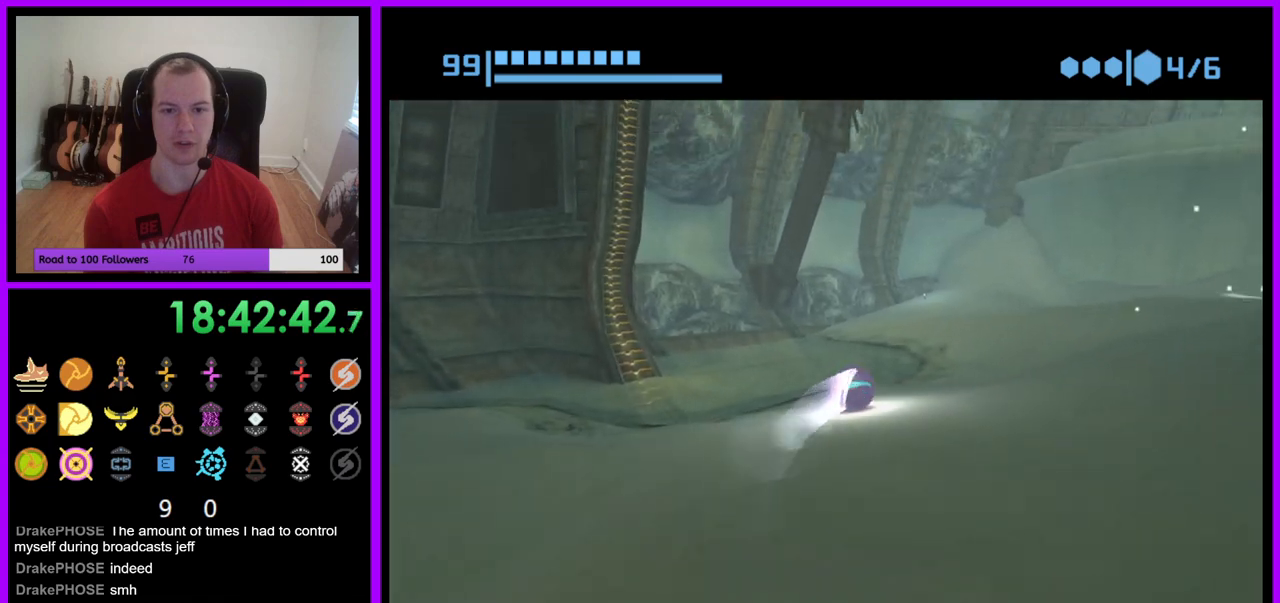
{"buttons": ["B"], "left_stick": "right", "right_stick": "center", "events": [[200, "B", "up"], [317, "B", "down"]]}
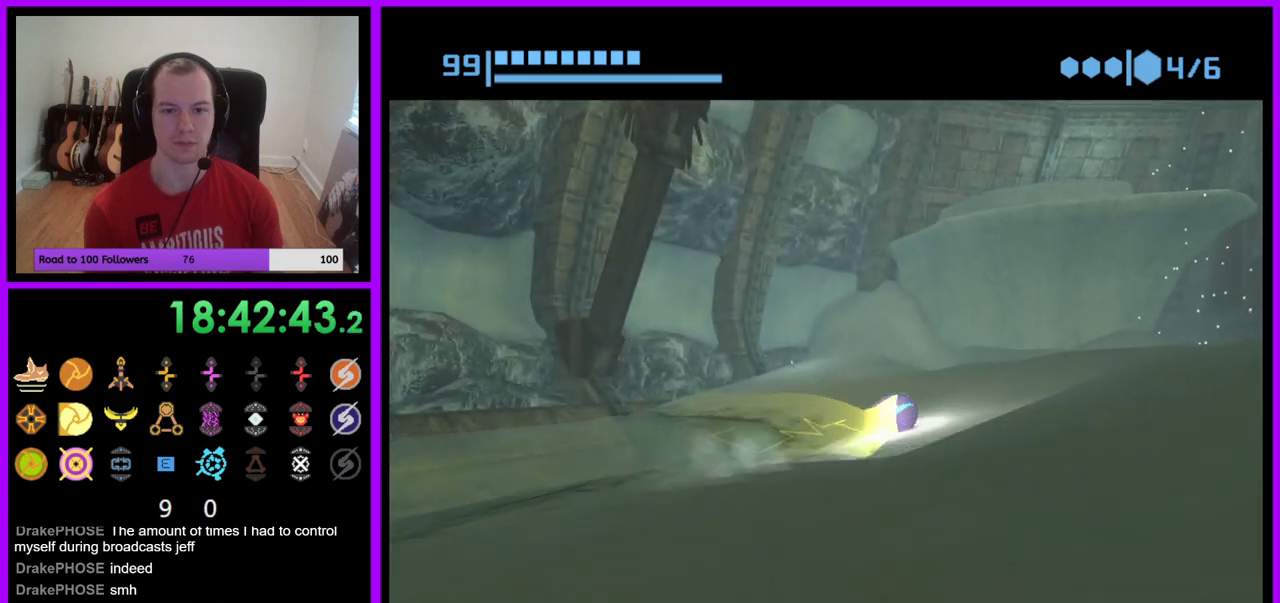
{"buttons": [], "left_stick": "right", "right_stick": "center", "events": [[467, "B", "up"]]}
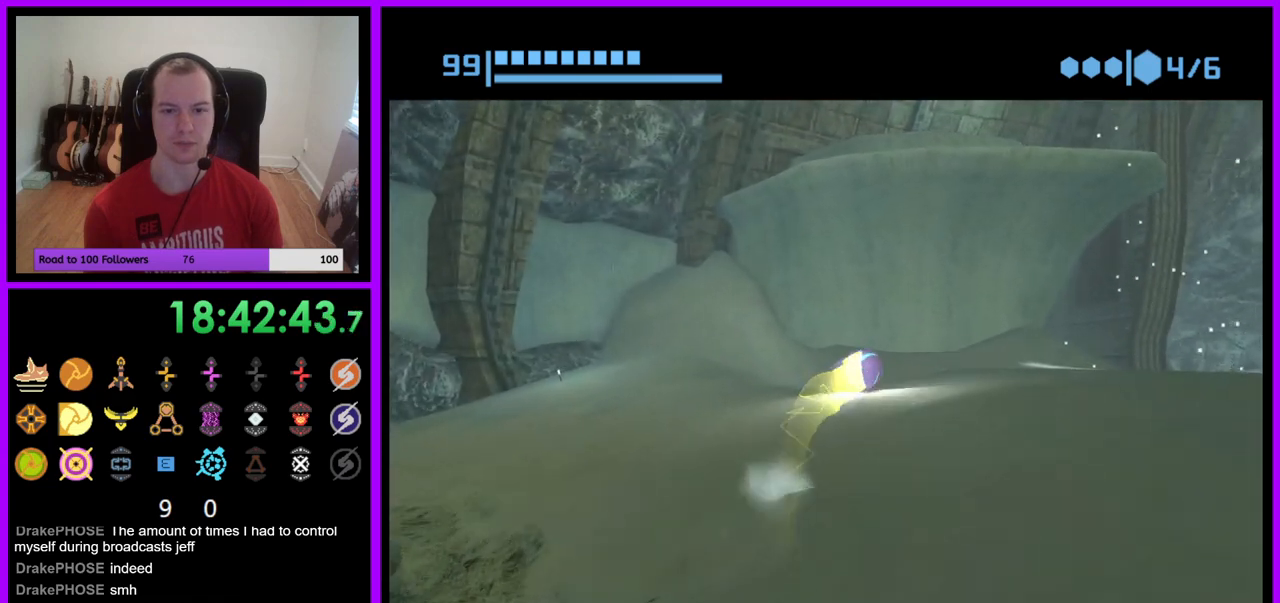
{"buttons": ["B"], "left_stick": "down-right", "right_stick": "center", "events": [[83, "B", "down"], [317, "left_stick", "down-right"]]}
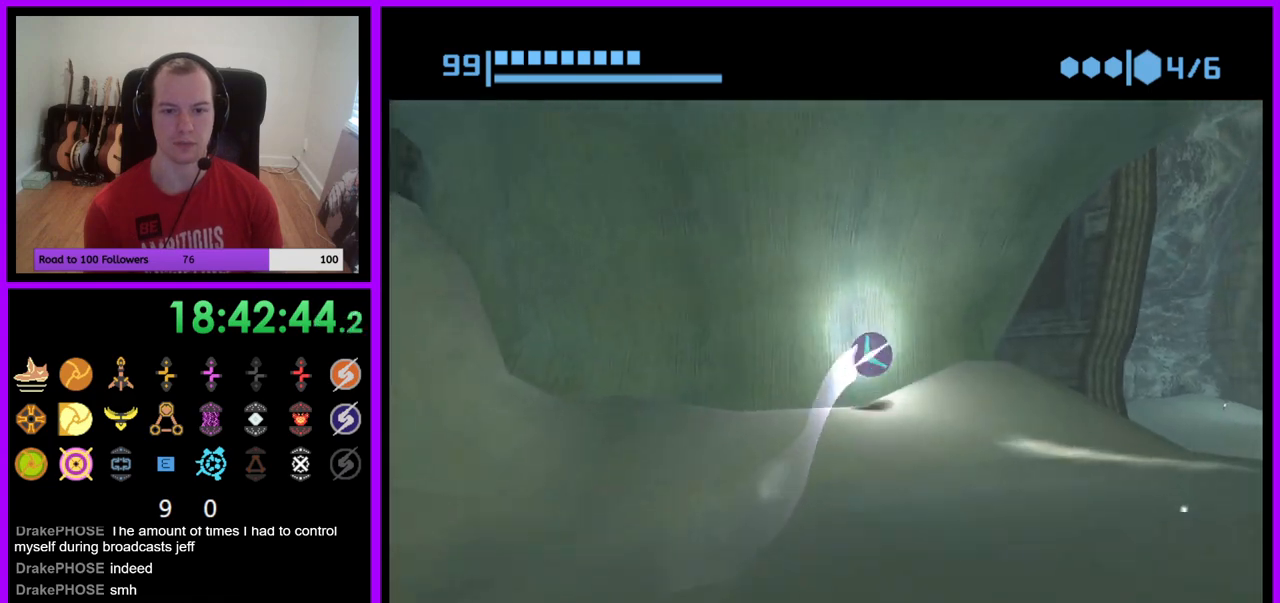
{"buttons": [], "left_stick": "up", "right_stick": "center", "events": [[50, "left_stick", "right"], [250, "B", "up"], [417, "left_stick", "up"]]}
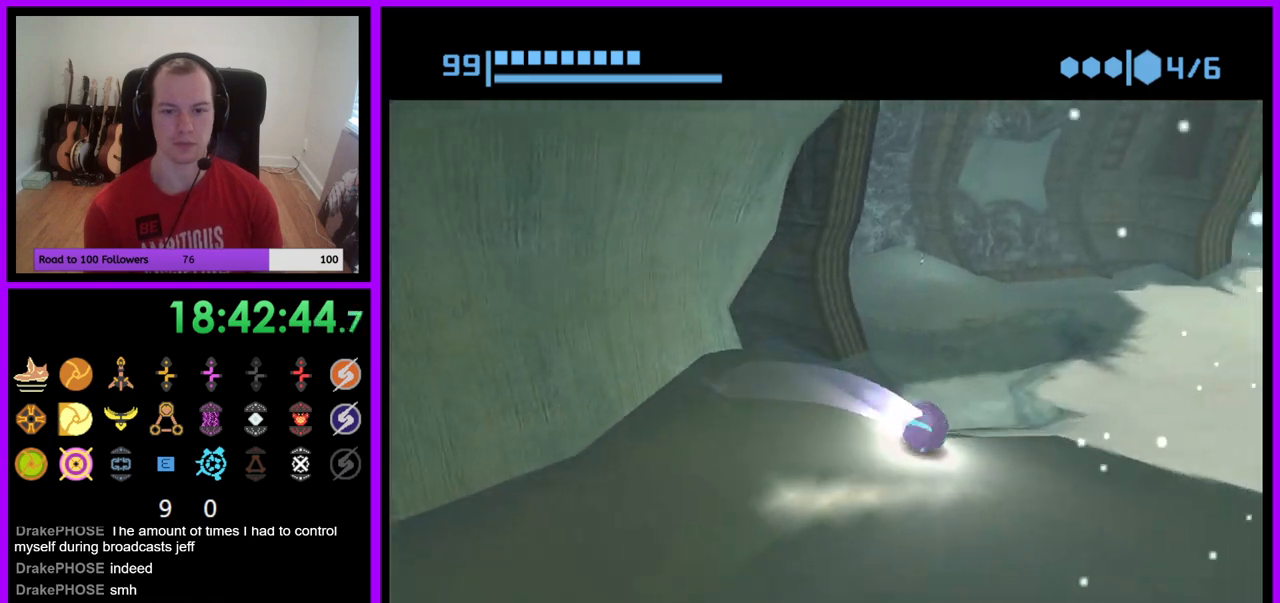
{"buttons": ["B"], "left_stick": "up-right", "right_stick": "center", "events": [[67, "B", "down"], [67, "left_stick", "up-left"], [367, "left_stick", "up-right"]]}
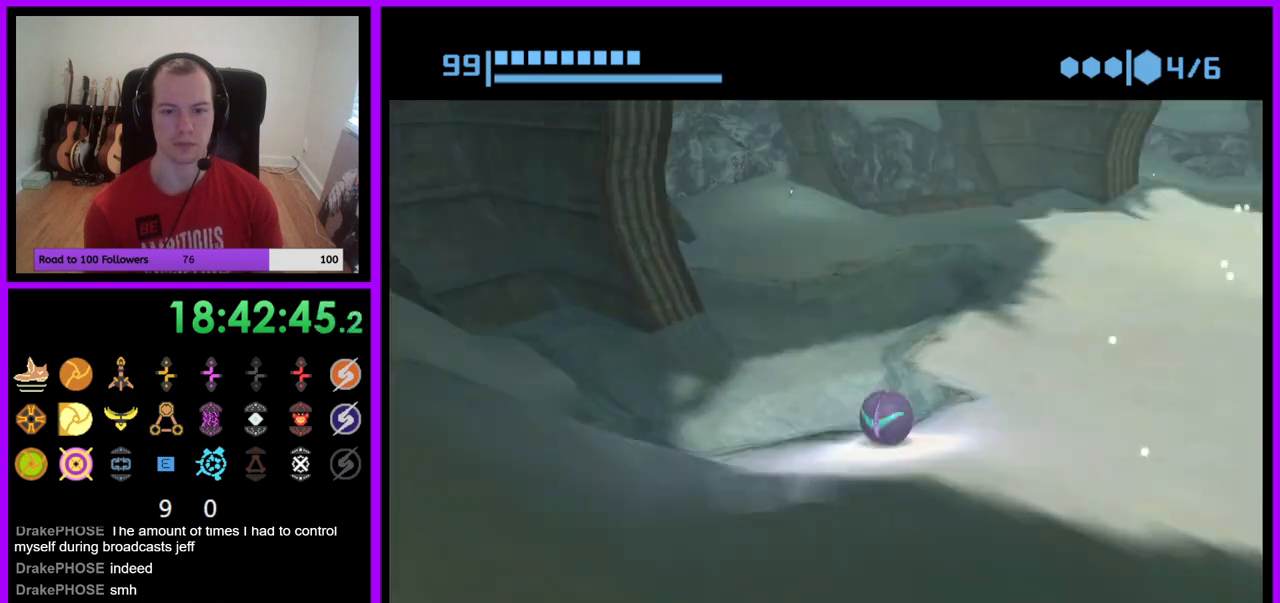
{"buttons": ["B"], "left_stick": "right", "right_stick": "center", "events": [[100, "B", "up"], [200, "B", "down"], [217, "left_stick", "right"]]}
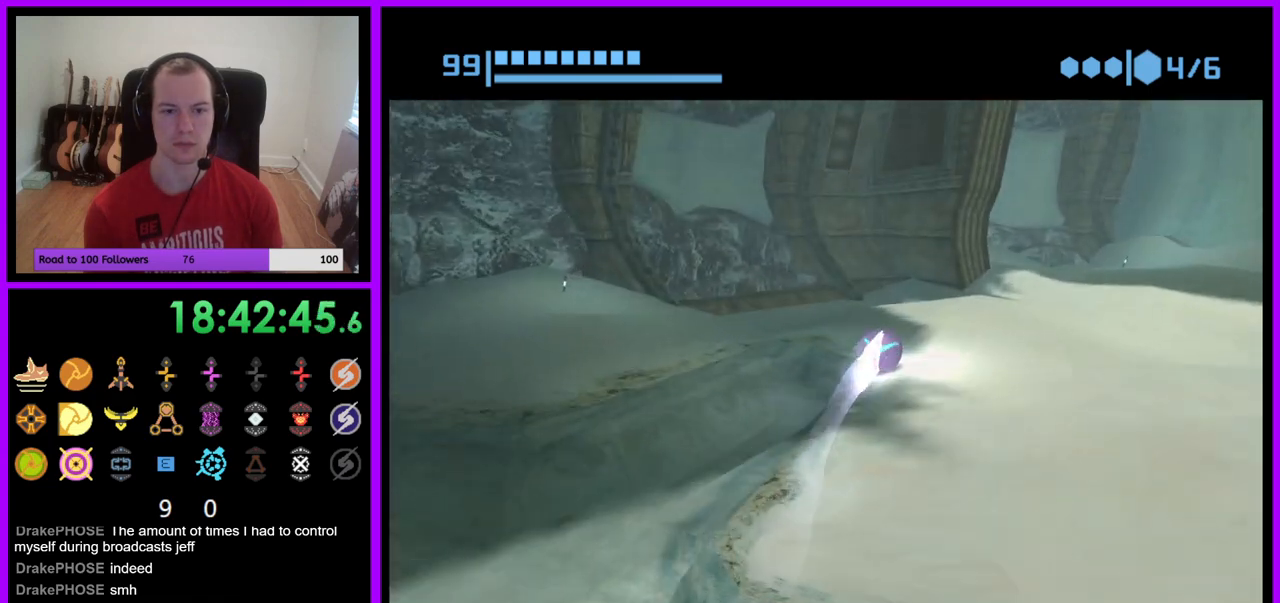
{"buttons": [], "left_stick": "right", "right_stick": "center", "events": [[383, "B", "up"]]}
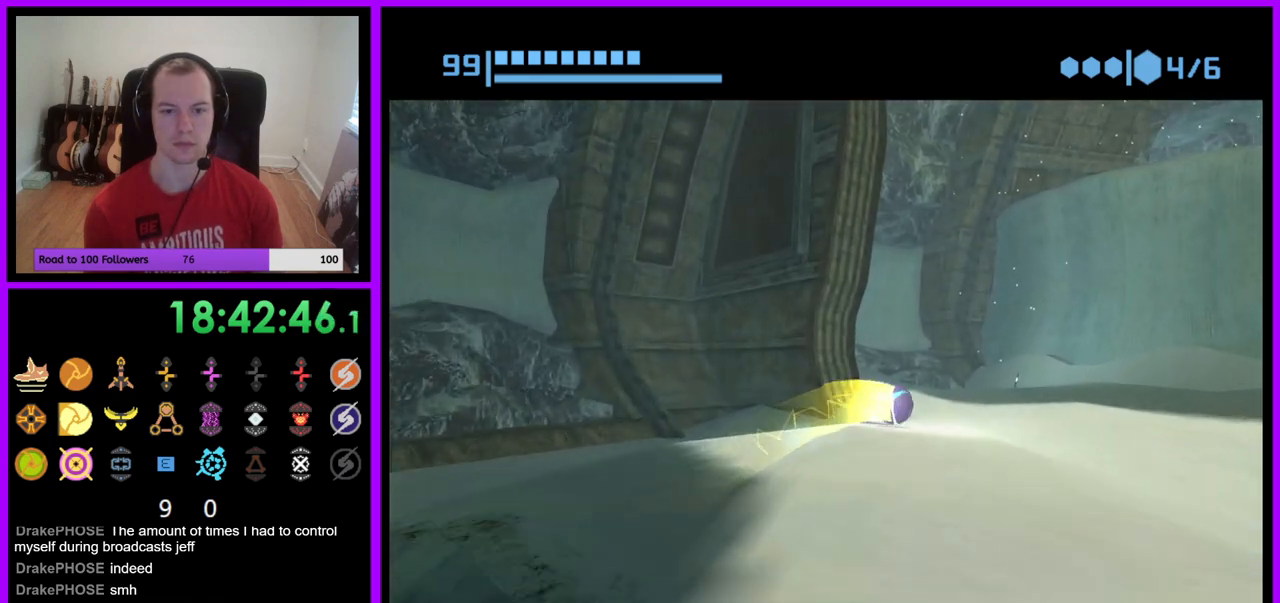
{"buttons": [], "left_stick": "down-right", "right_stick": "center", "events": [[17, "B", "down"], [300, "left_stick", "down-right"], [317, "B", "up"]]}
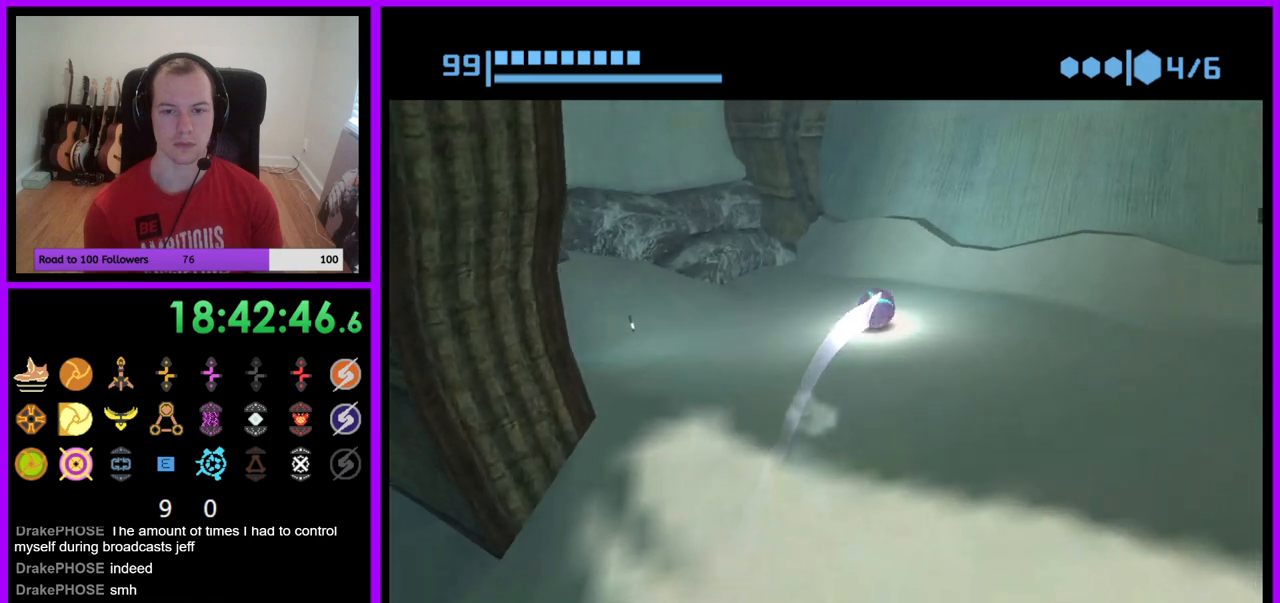
{"buttons": ["B"], "left_stick": "right", "right_stick": "center", "events": [[233, "B", "down"], [283, "left_stick", "right"]]}